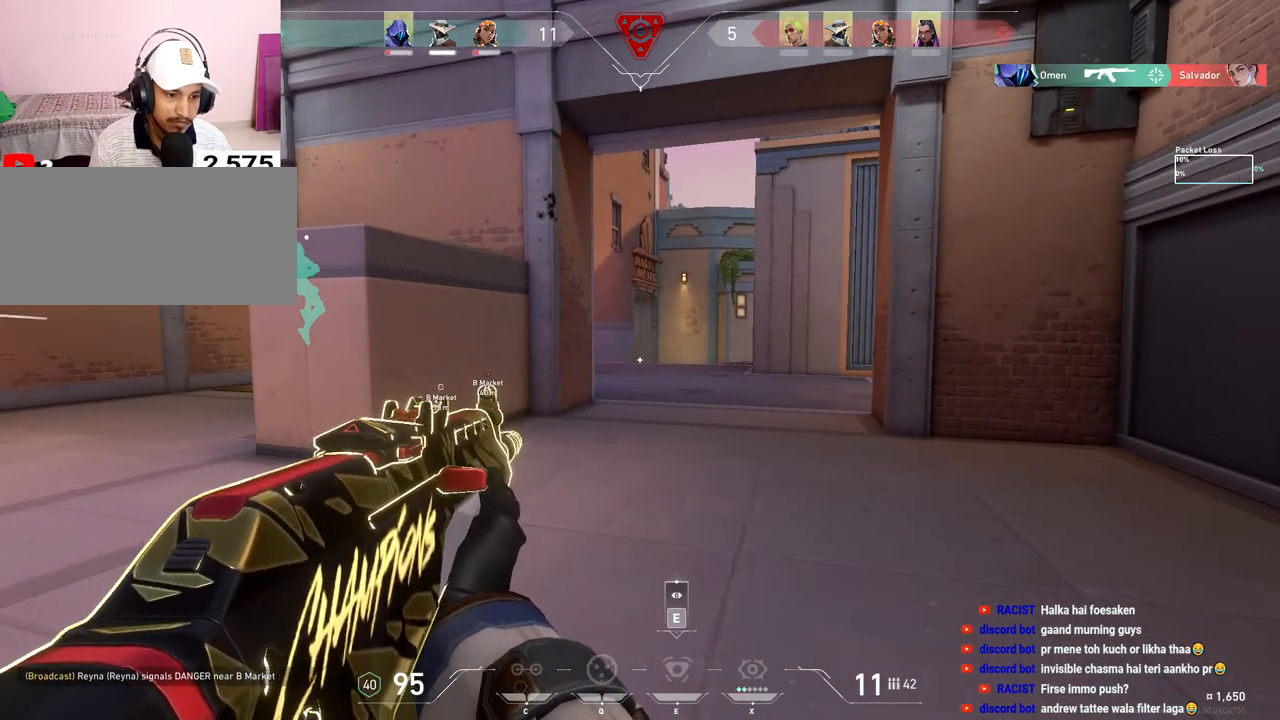
Gameplay with keyboard and mouse; each line is a JSON object with the keys and mouse buttons held at the frame after it. "events" lists presses ("down") and releases ("up") of "a", "ctrl", "d", "e", "f", "q", "r", "s", "shift", "space", "tab", "w", "mouse_left", "mouse_right", "mouse_mb4" and "mouse_mb5" between this image and that frame as [ms after this image, input, new state], when the widget could be followed in between. "mouse_left", "mouse_right", "mouse_mb4", "mouse_mb5" = the "left", "right", "mb4", "mb5" buttons of the "mouse" list. No other keys are recorded. Mouse movement is not recorded. Not read: mouse_wheel.
{"keys": ["a"], "mouse": [], "events": [[150, "d", "down"], [167, "a", "up"], [333, "a", "down"], [350, "d", "up"]]}
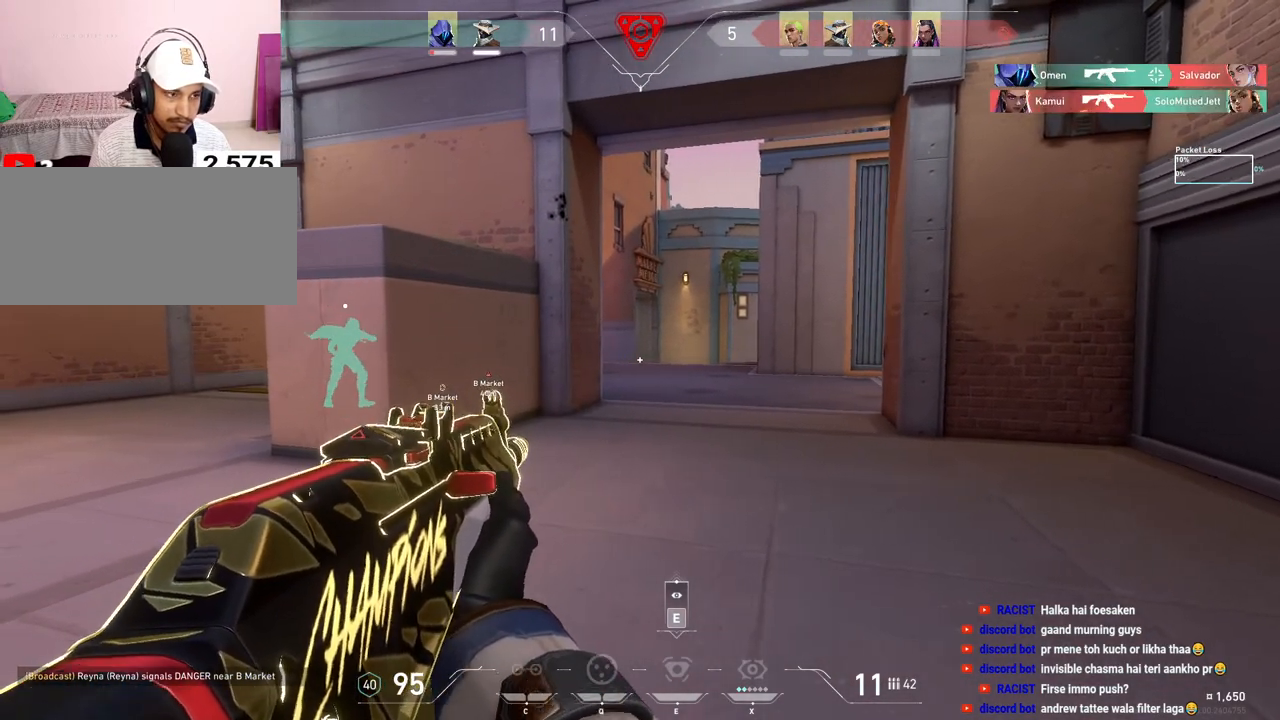
{"keys": ["a"], "mouse": [], "events": []}
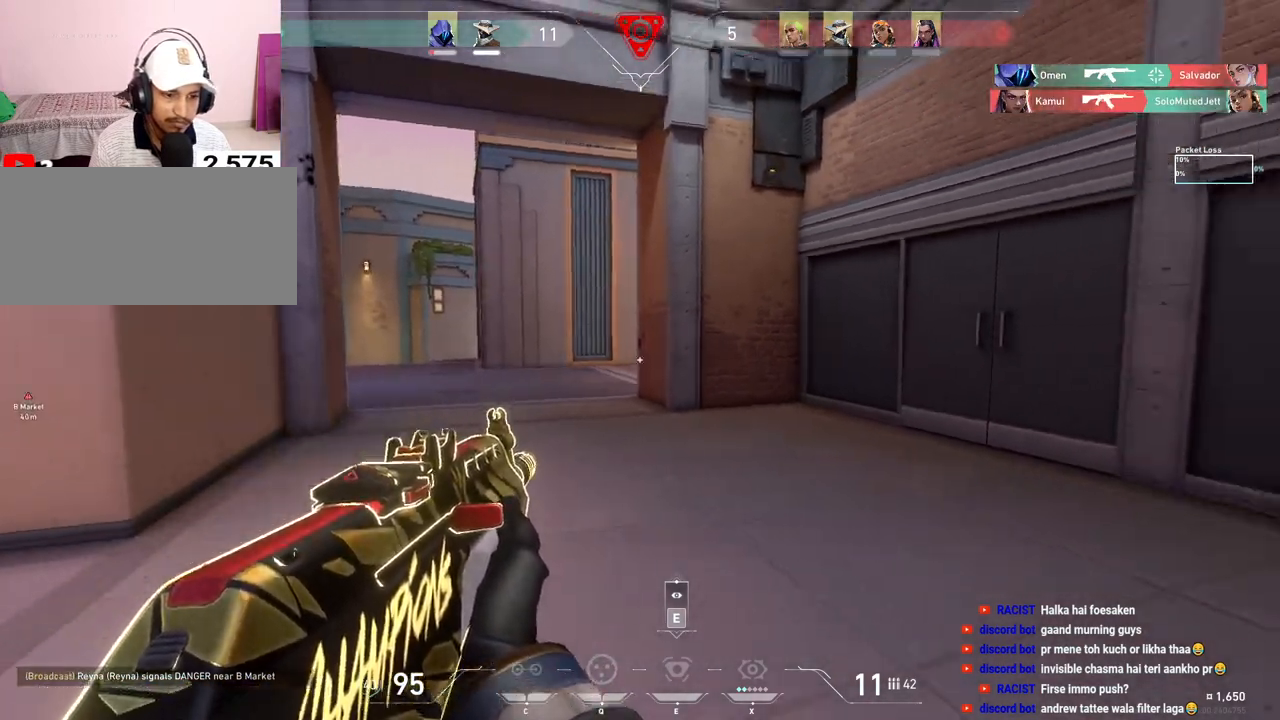
{"keys": ["a"], "mouse": [], "events": []}
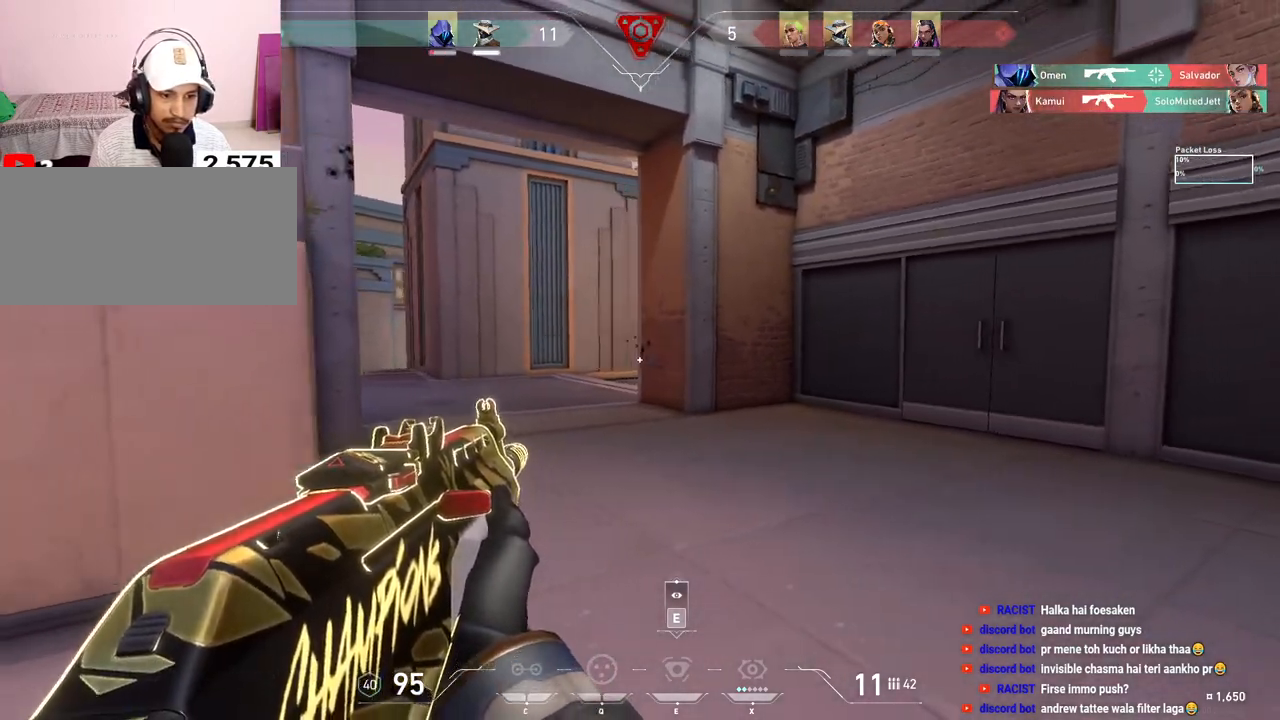
{"keys": ["a"], "mouse": [], "events": [[50, "a", "up"], [100, "d", "down"], [233, "a", "down"], [233, "d", "up"]]}
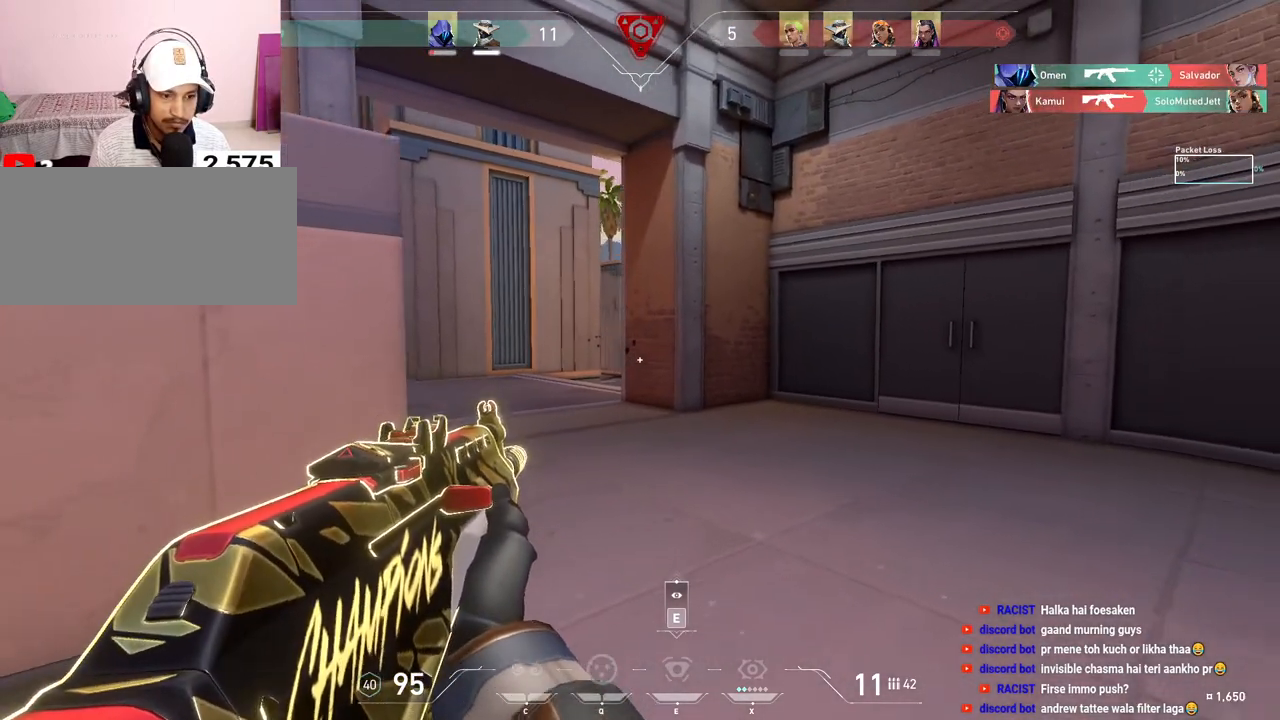
{"keys": ["a", "w"], "mouse": [], "events": [[467, "w", "down"]]}
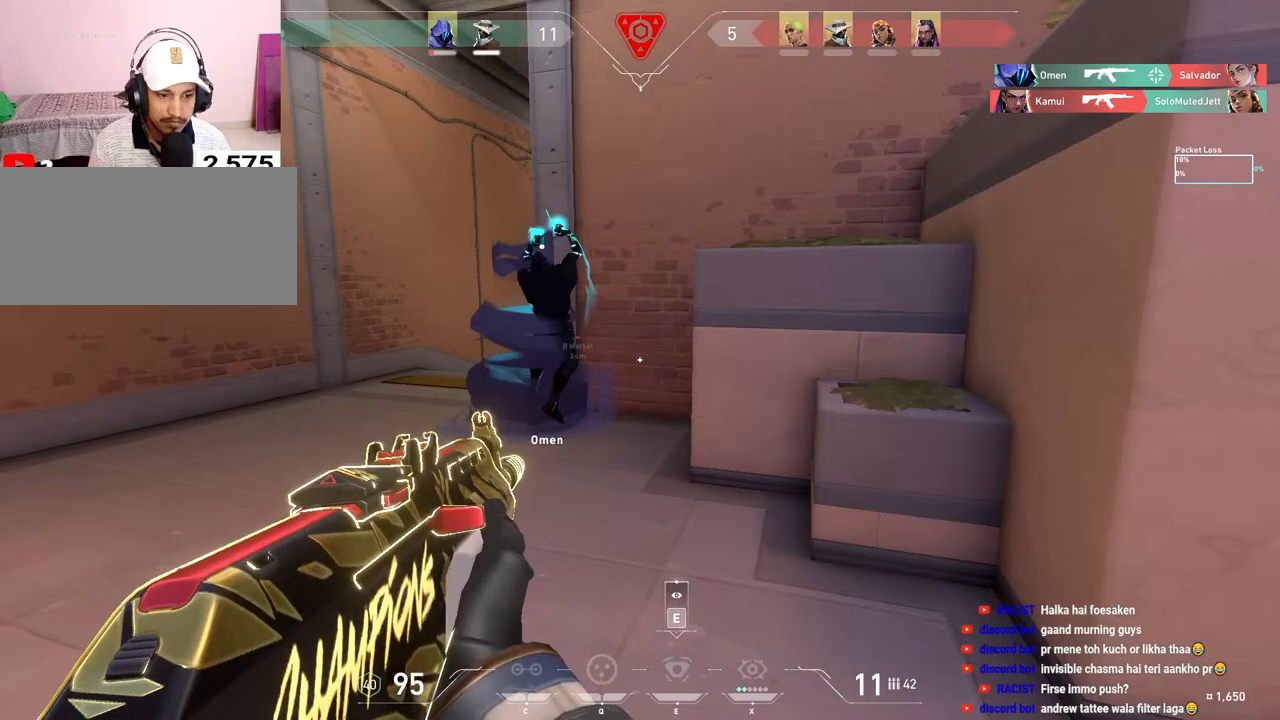
{"keys": ["a"], "mouse": [], "events": [[267, "w", "up"]]}
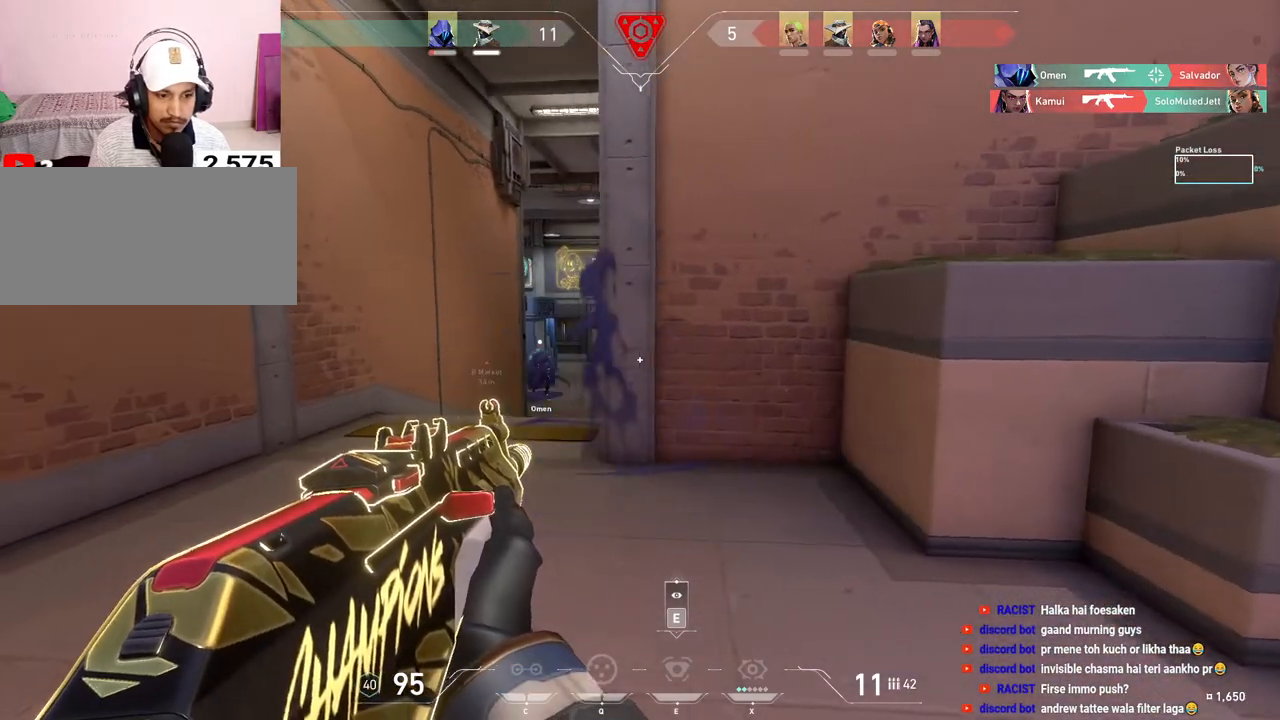
{"keys": ["d", "w"], "mouse": [], "events": [[317, "a", "up"], [350, "d", "down"], [500, "w", "down"]]}
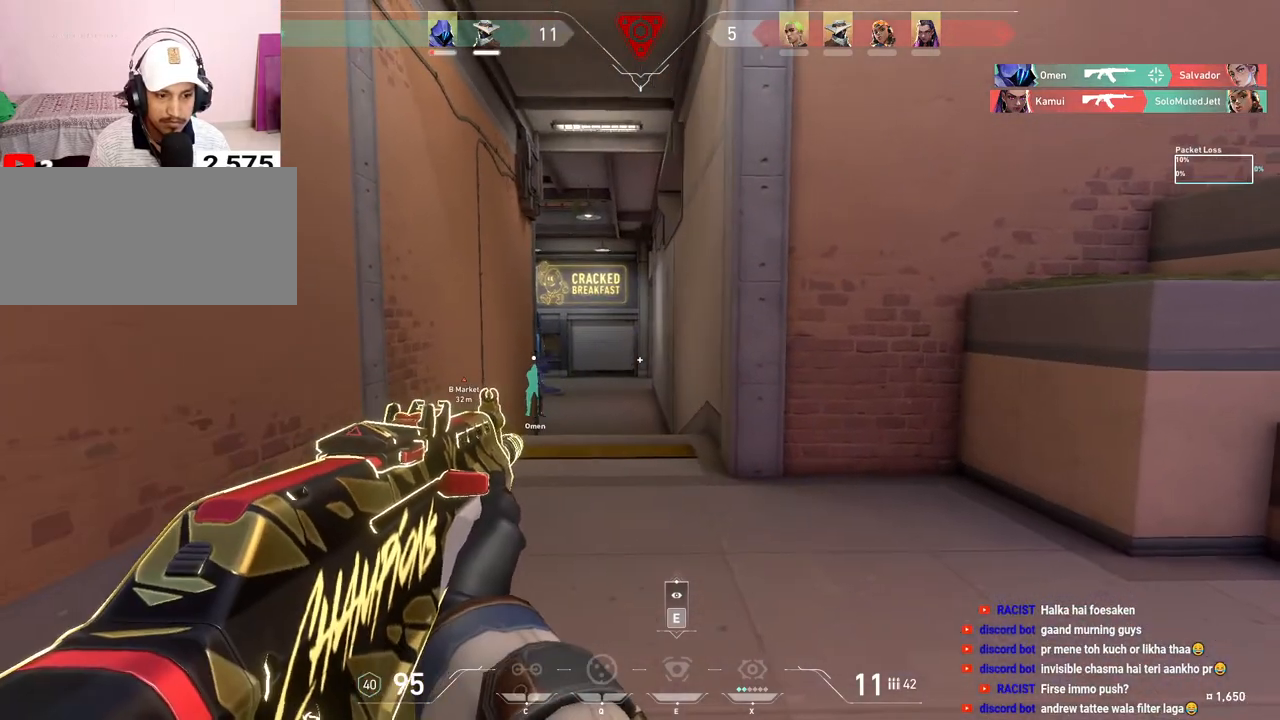
{"keys": ["d", "w"], "mouse": [], "events": [[83, "d", "up"], [333, "d", "down"]]}
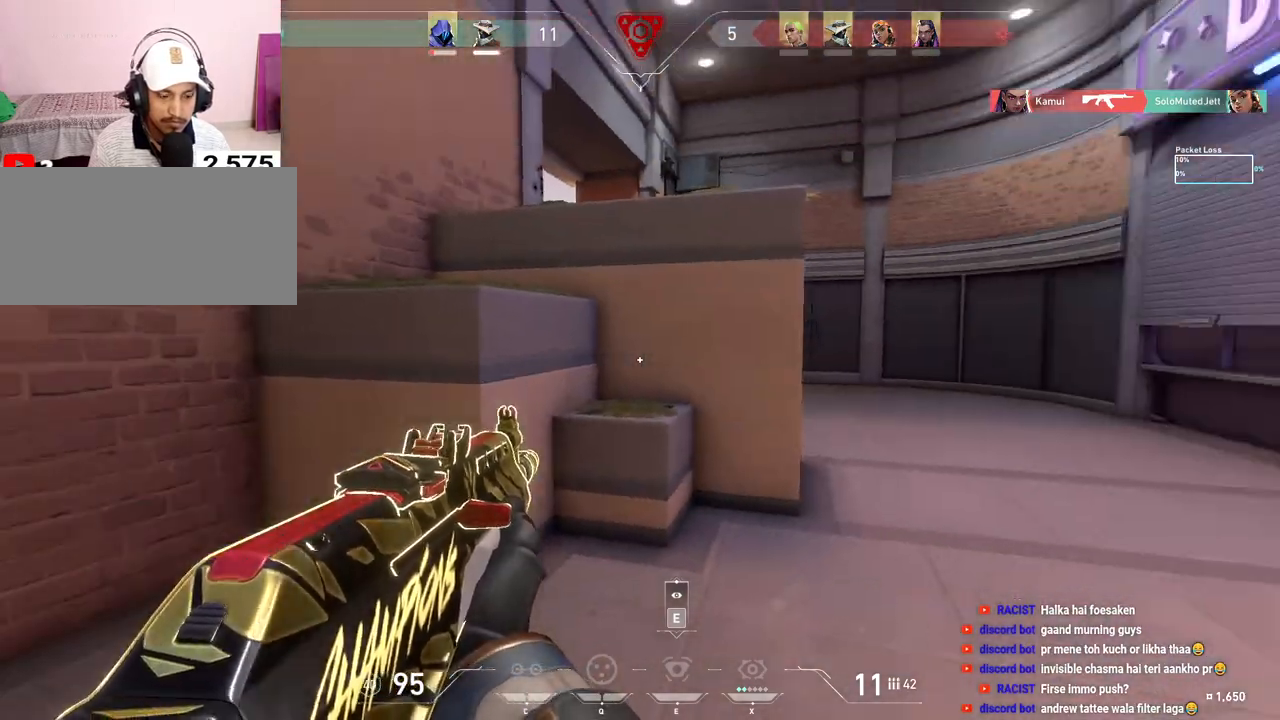
{"keys": ["d"], "mouse": [], "events": [[250, "w", "up"]]}
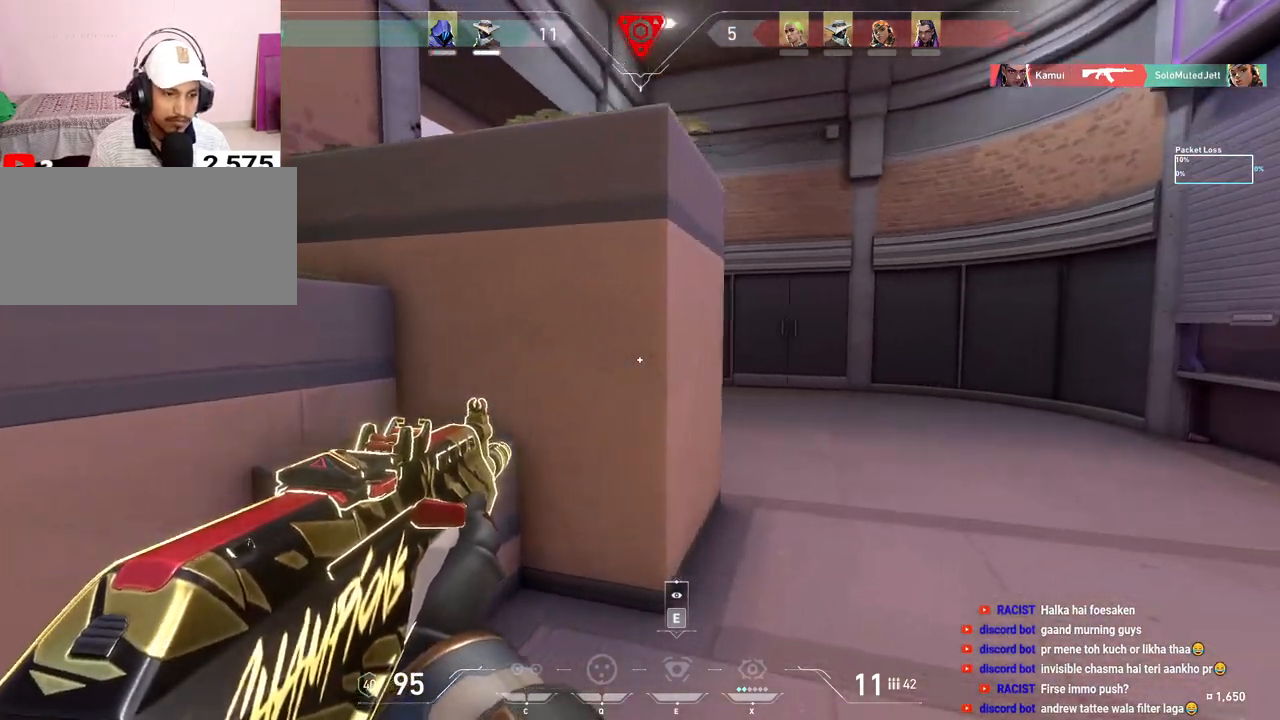
{"keys": ["d"], "mouse": [], "events": []}
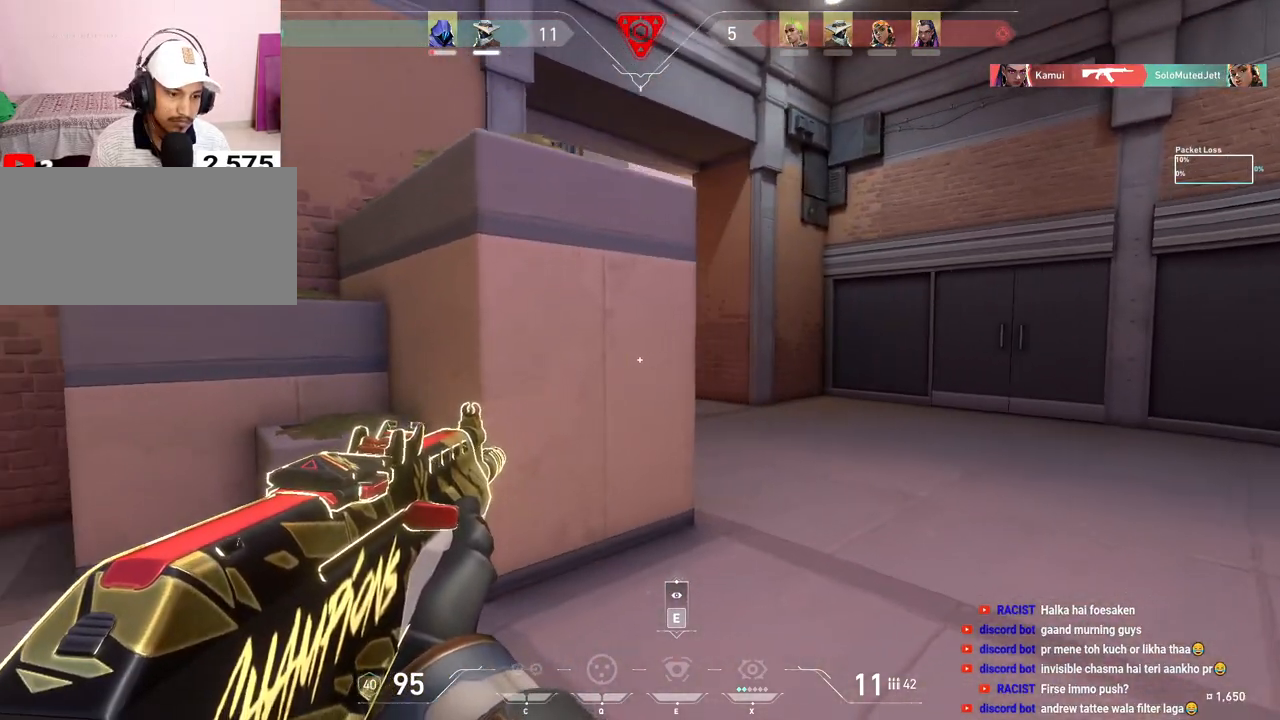
{"keys": ["d"], "mouse": [], "events": [[200, "d", "up"], [217, "a", "down"], [350, "a", "up"], [367, "d", "down"]]}
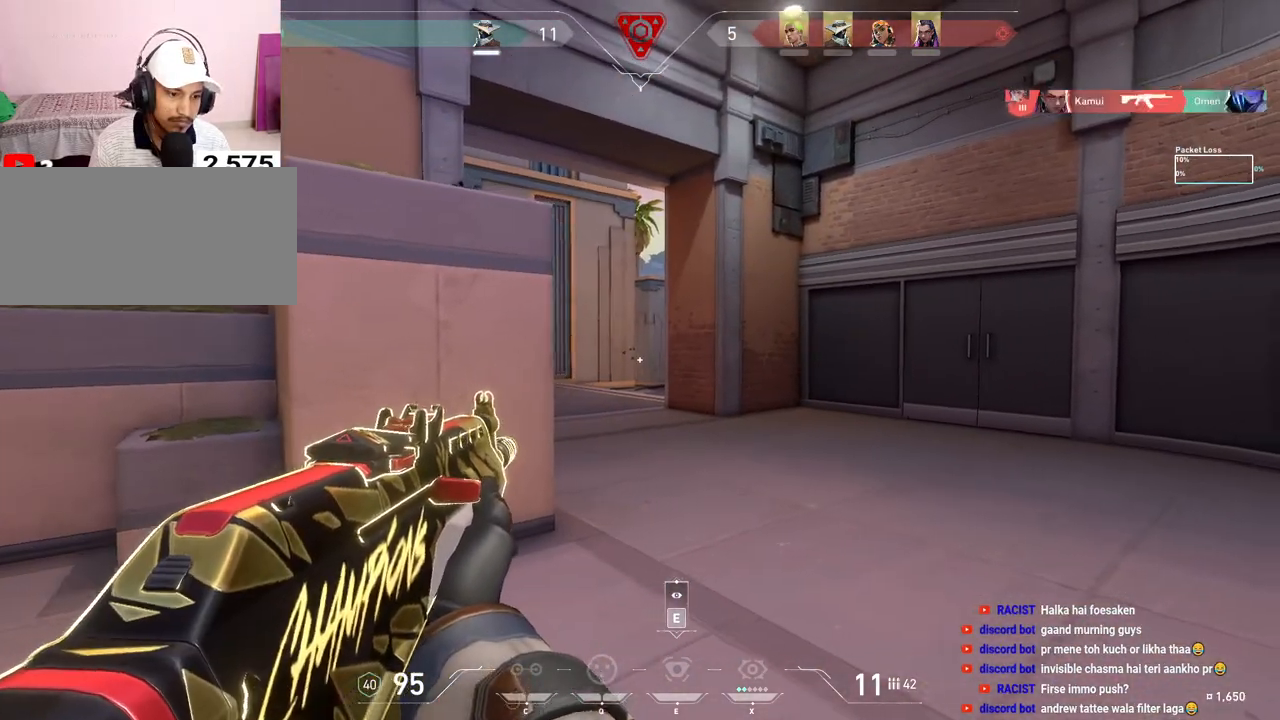
{"keys": ["d"], "mouse": [], "events": []}
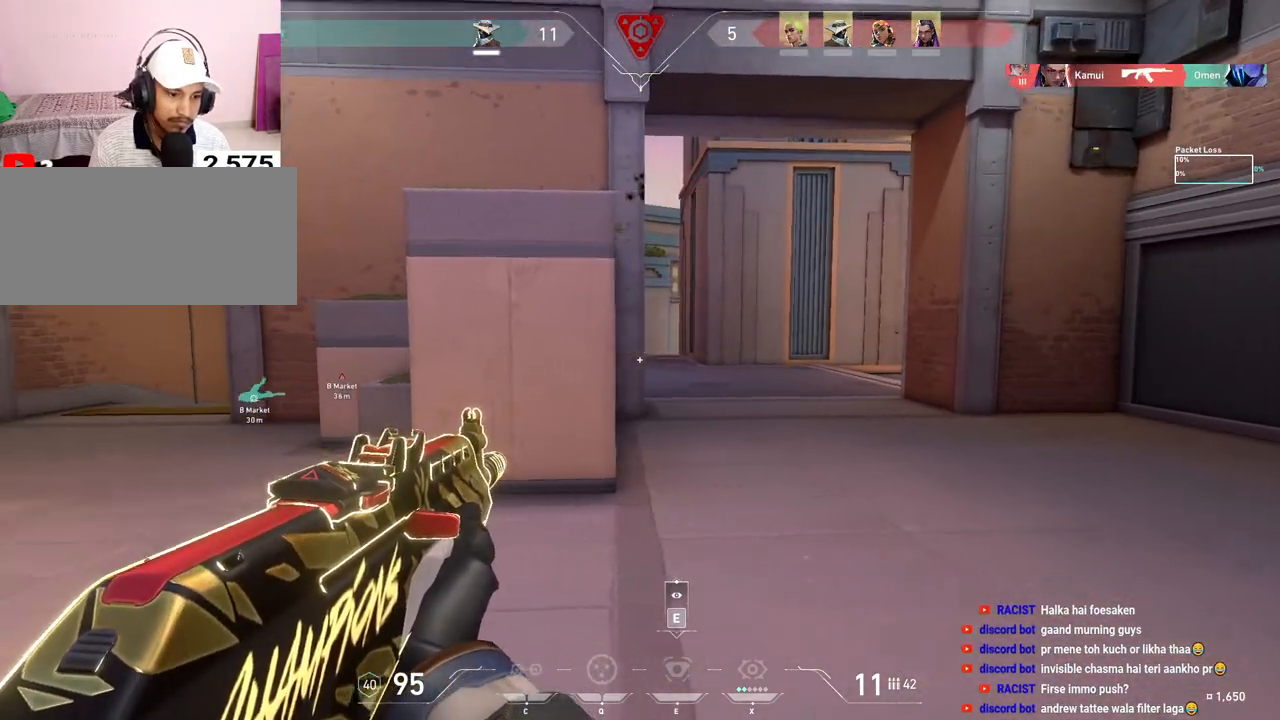
{"keys": ["d"], "mouse": [], "events": [[150, "a", "down"], [167, "d", "up"], [300, "a", "up"], [300, "d", "down"]]}
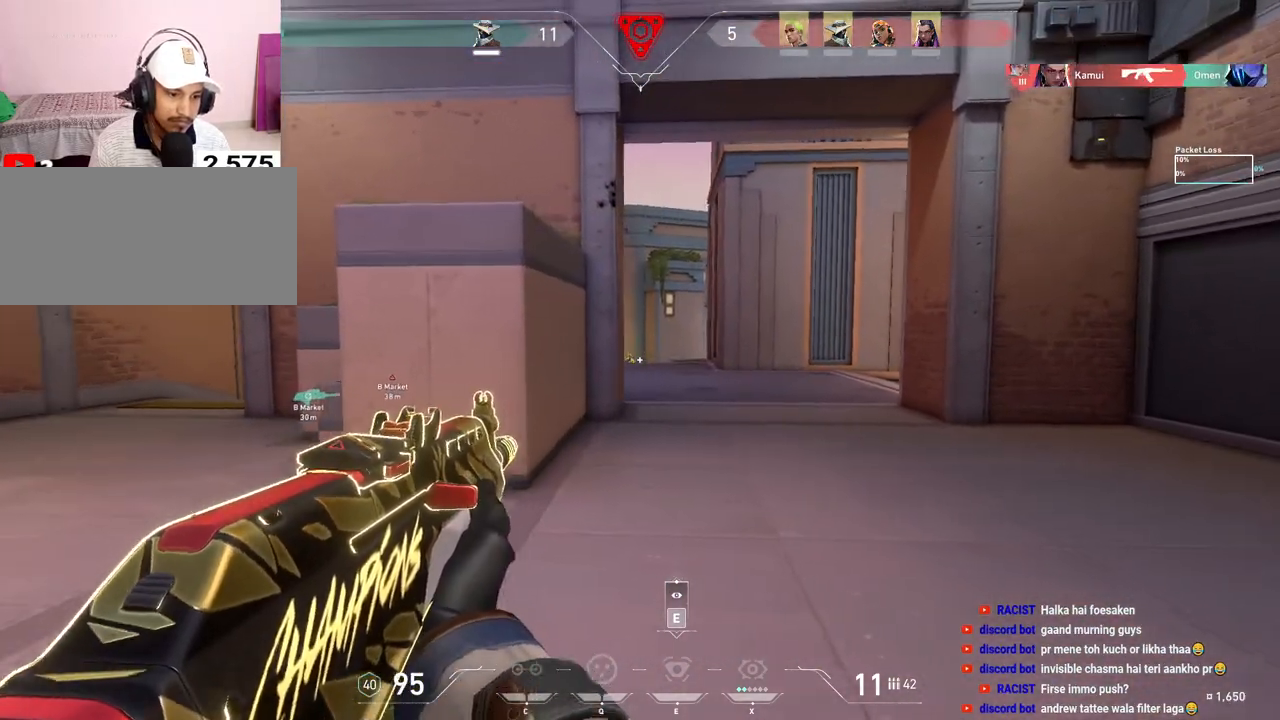
{"keys": [], "mouse": ["left"], "events": [[350, "d", "up"], [450, "mouse_left", "down"]]}
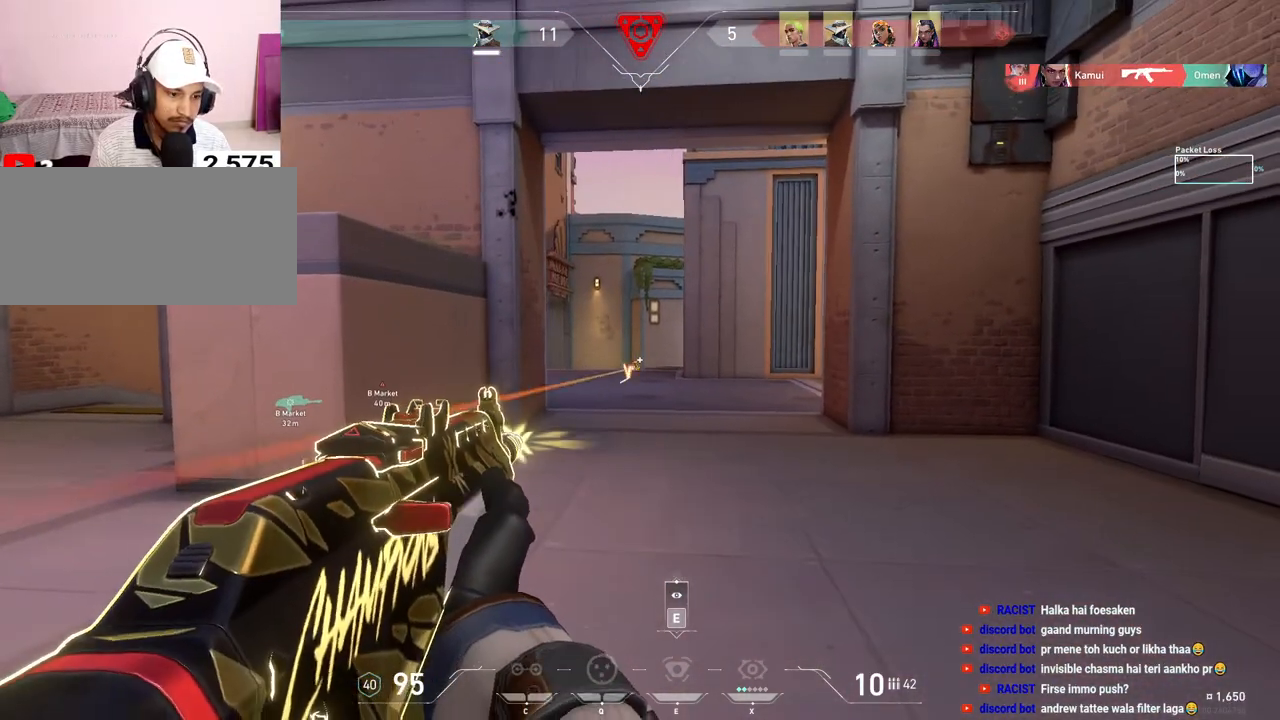
{"keys": [], "mouse": ["left"], "events": [[50, "d", "down"], [217, "mouse_left", "up"], [417, "d", "up"], [500, "mouse_left", "down"]]}
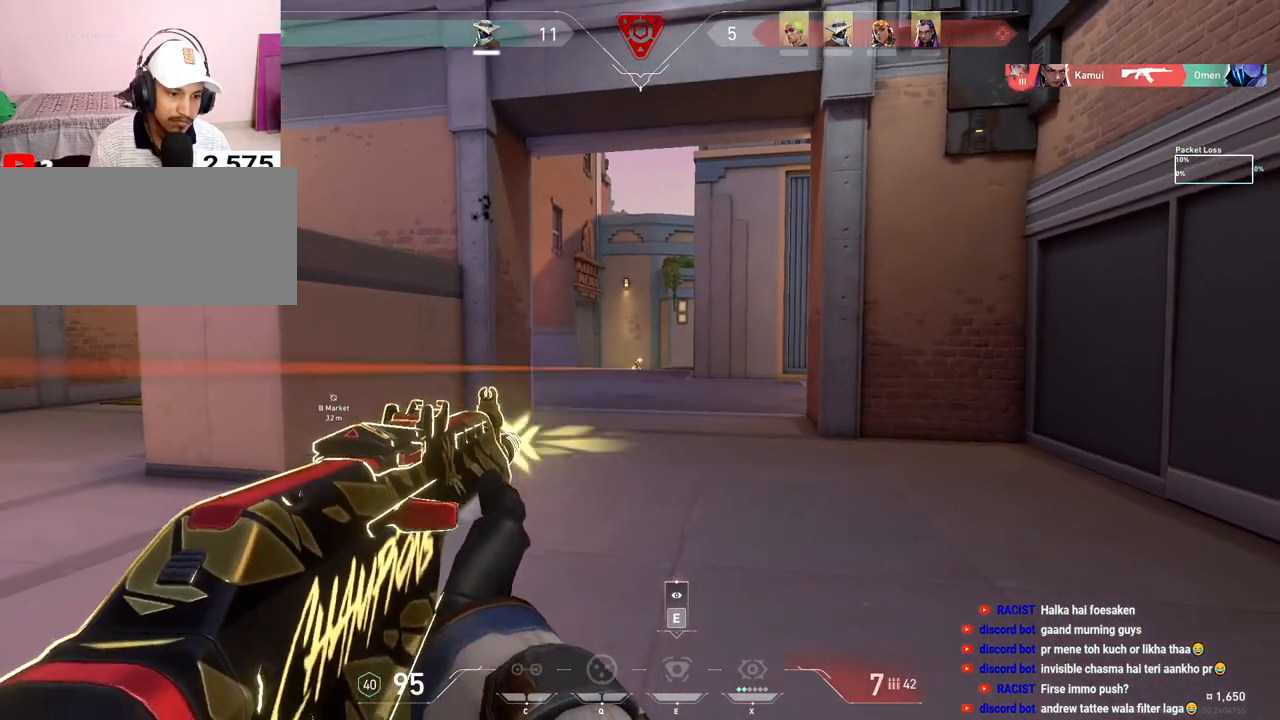
{"keys": ["a"], "mouse": ["left"], "events": [[67, "d", "down"], [200, "mouse_left", "up"], [267, "d", "up"], [383, "mouse_left", "down"], [400, "a", "down"]]}
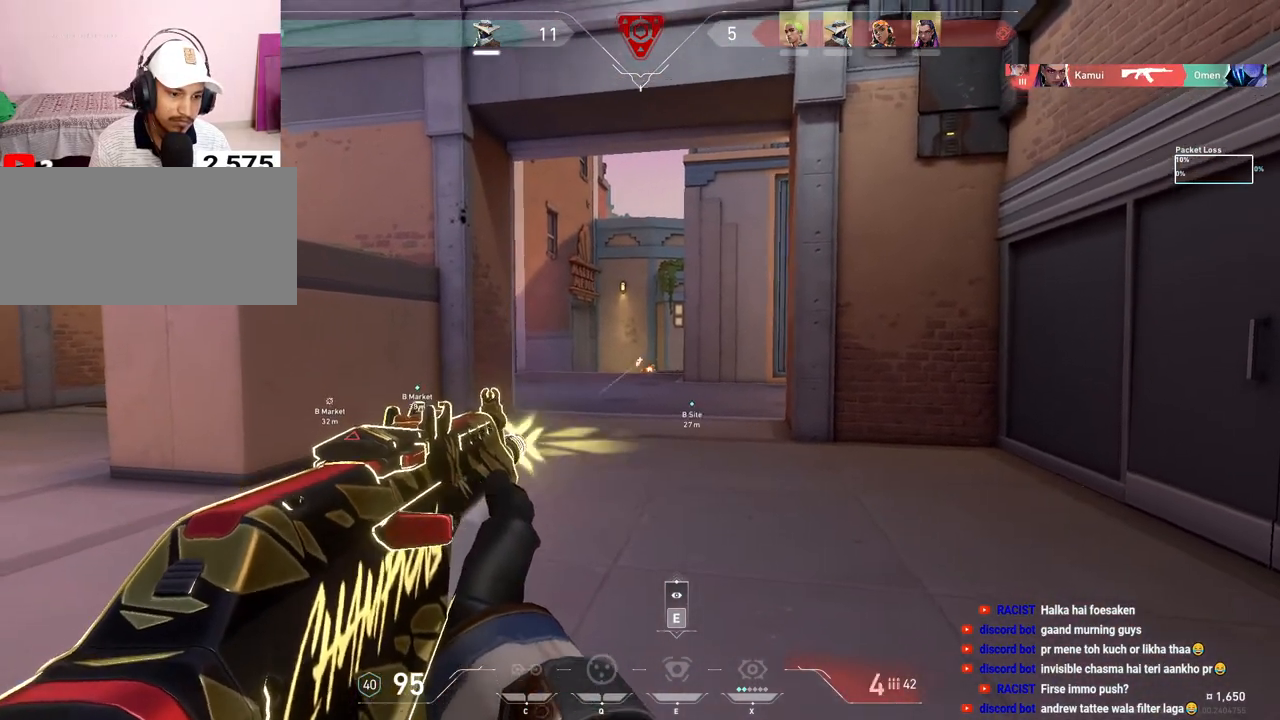
{"keys": ["d"], "mouse": ["left"], "events": [[33, "mouse_left", "up"], [300, "a", "up"], [417, "mouse_left", "down"], [450, "d", "down"]]}
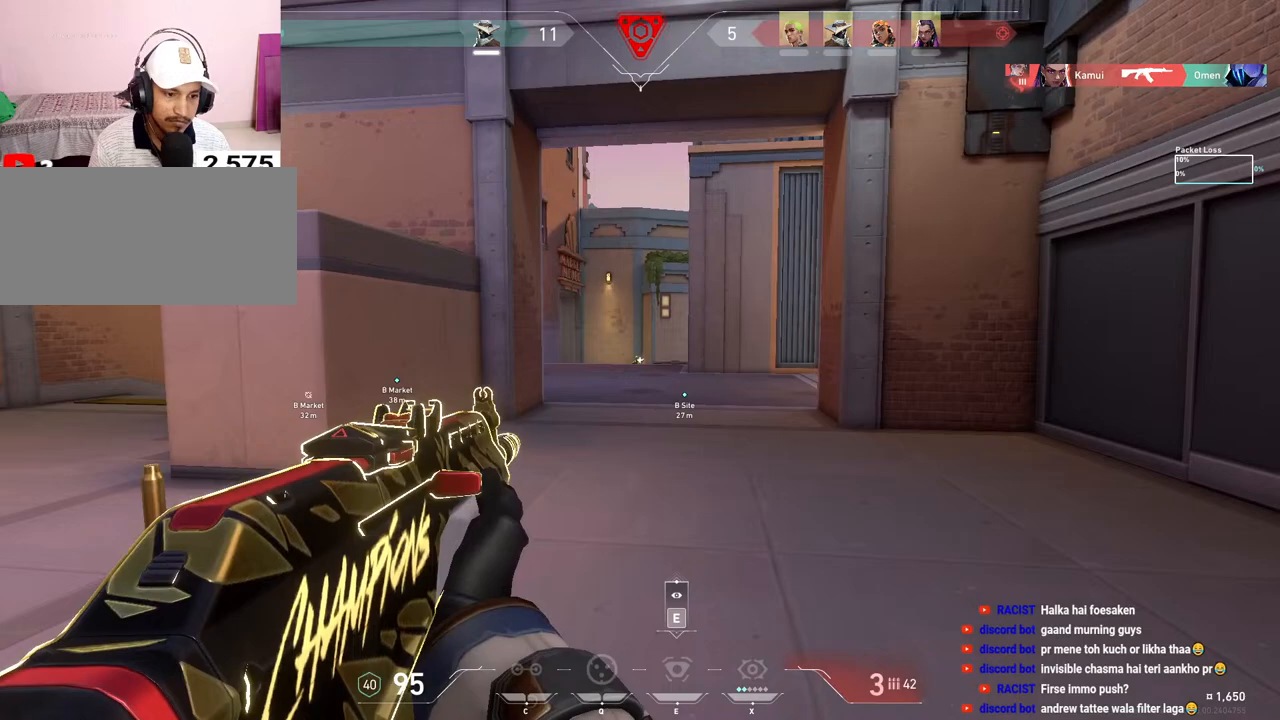
{"keys": [], "mouse": [], "events": [[117, "mouse_left", "up"], [333, "d", "up"]]}
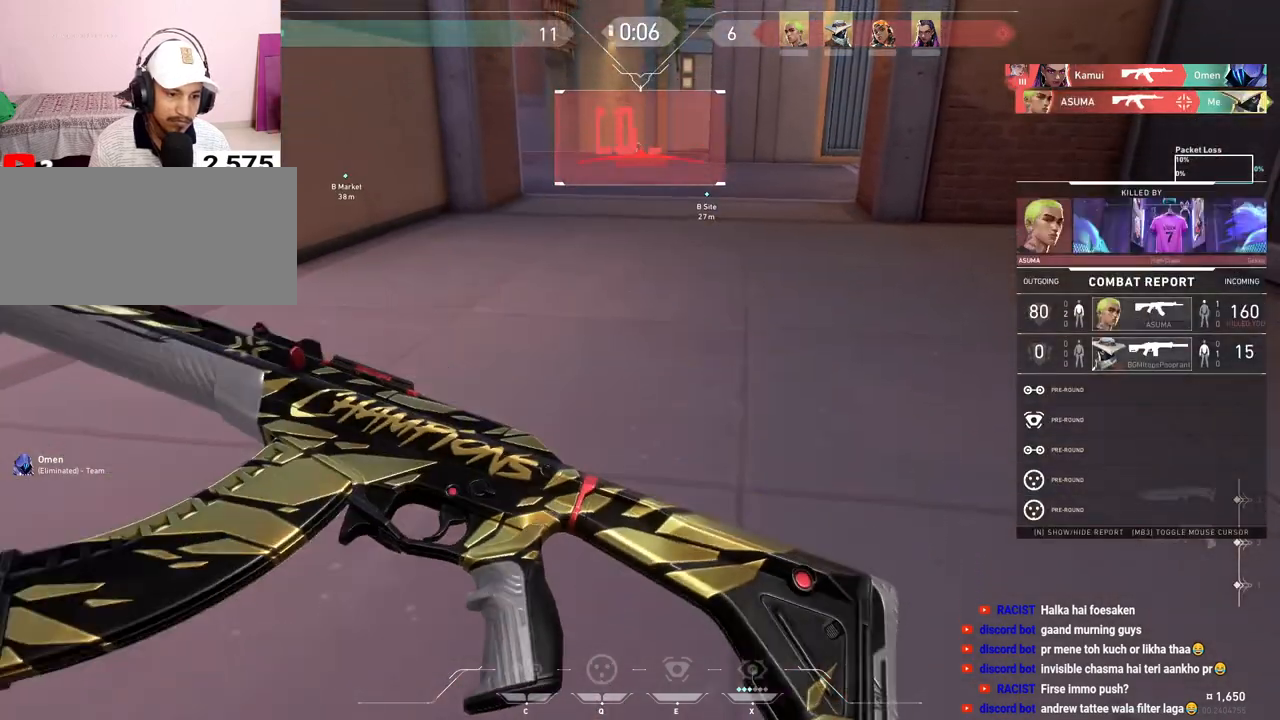
{"keys": ["tab"], "mouse": [], "events": [[333, "tab", "down"]]}
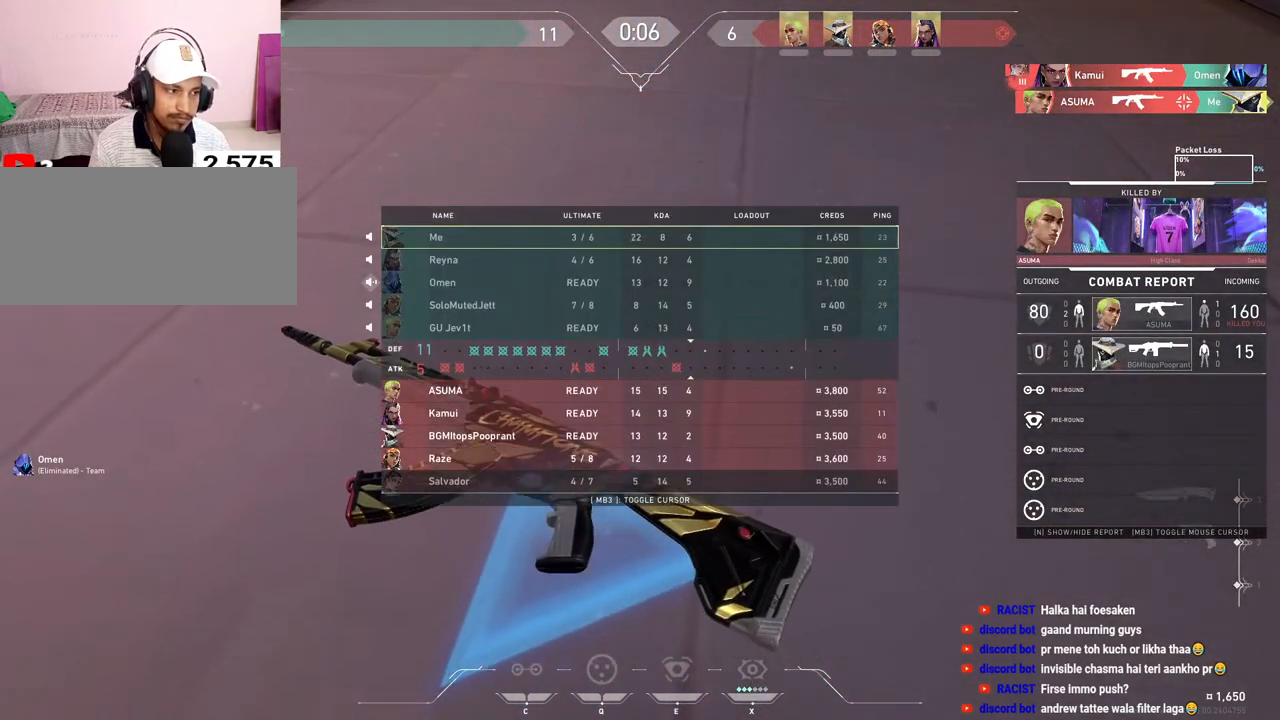
{"keys": ["tab"], "mouse": [], "events": [[33, "r", "down"], [200, "r", "up"]]}
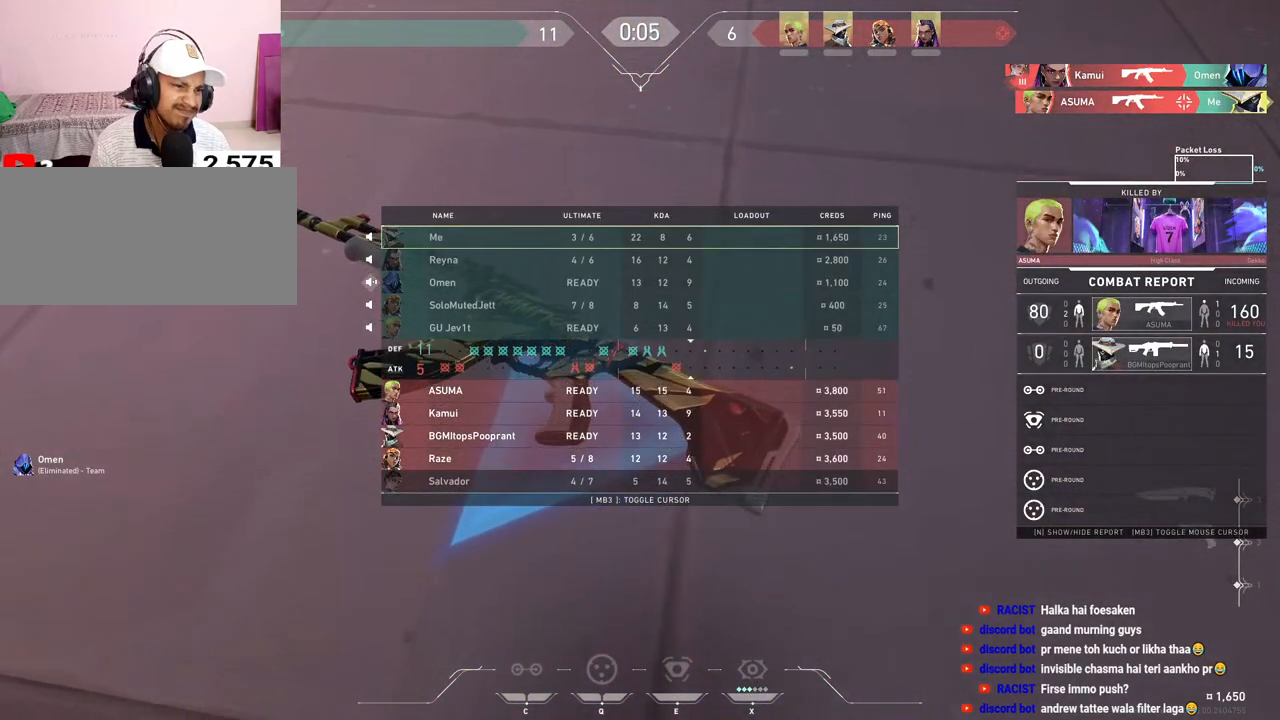
{"keys": ["tab"], "mouse": [], "events": [[33, "tab", "up"], [250, "tab", "down"]]}
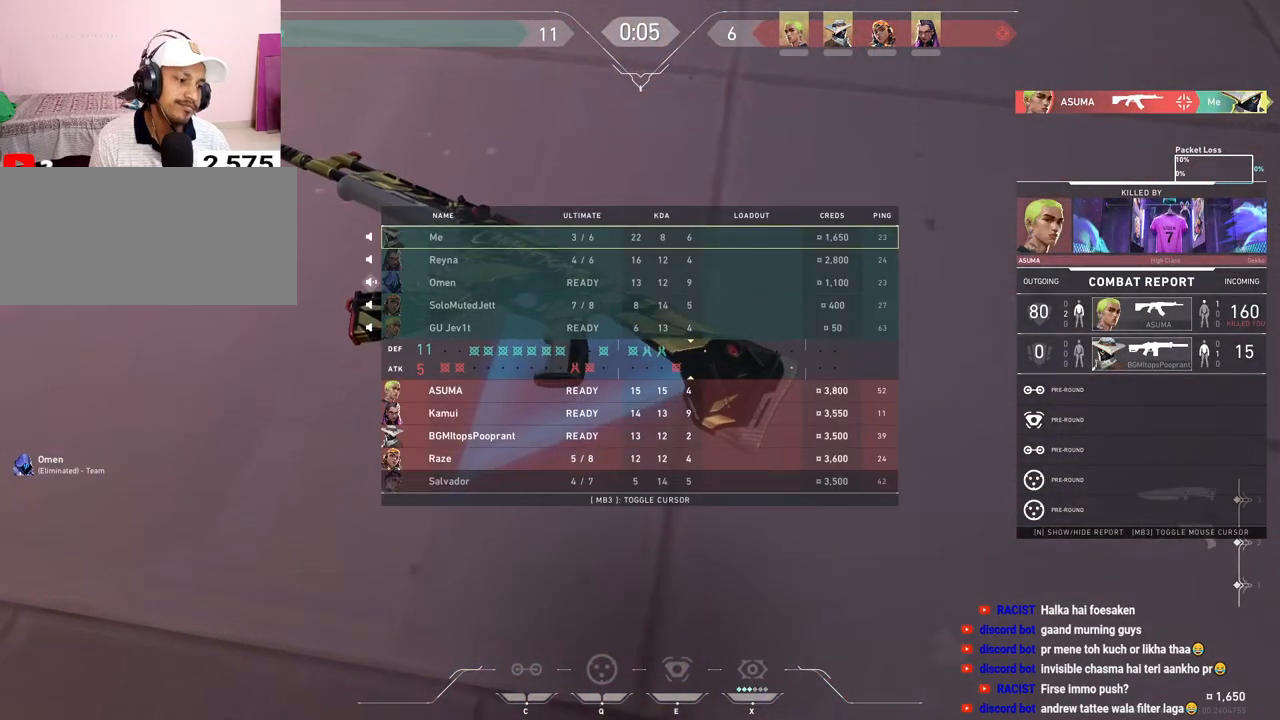
{"keys": ["tab"], "mouse": [], "events": []}
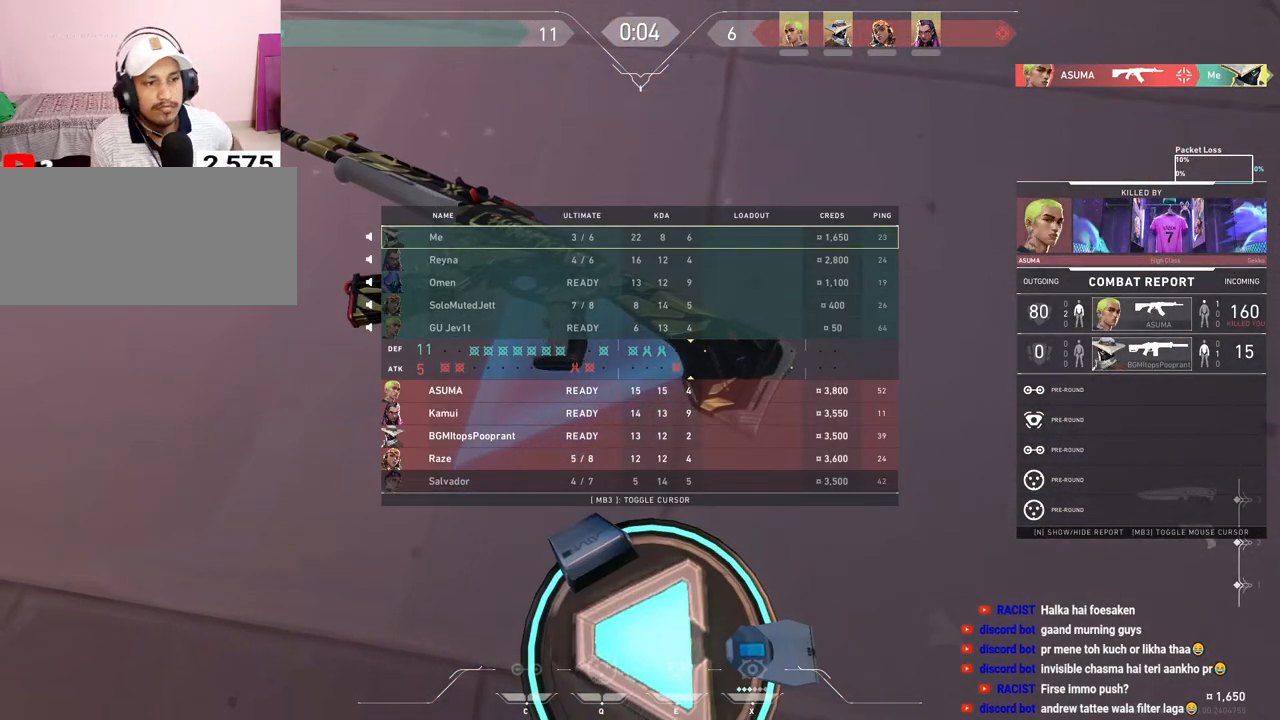
{"keys": ["tab"], "mouse": [], "events": []}
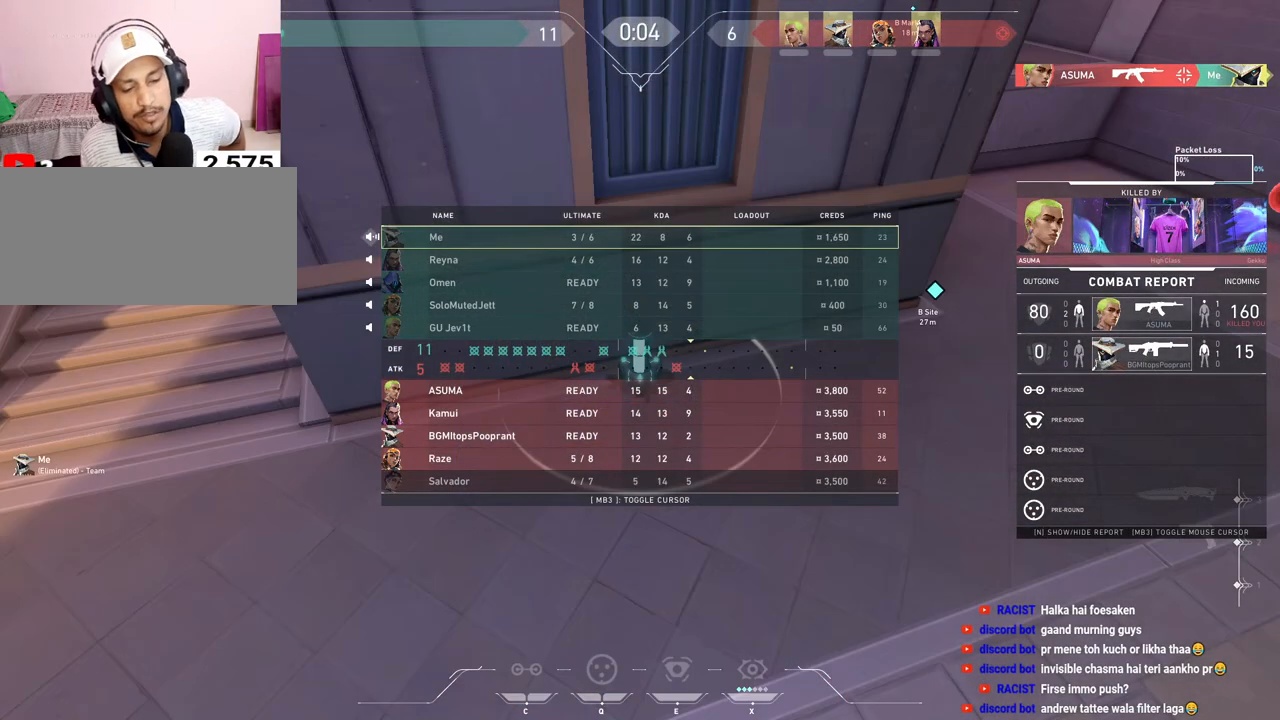
{"keys": ["tab"], "mouse": [], "events": []}
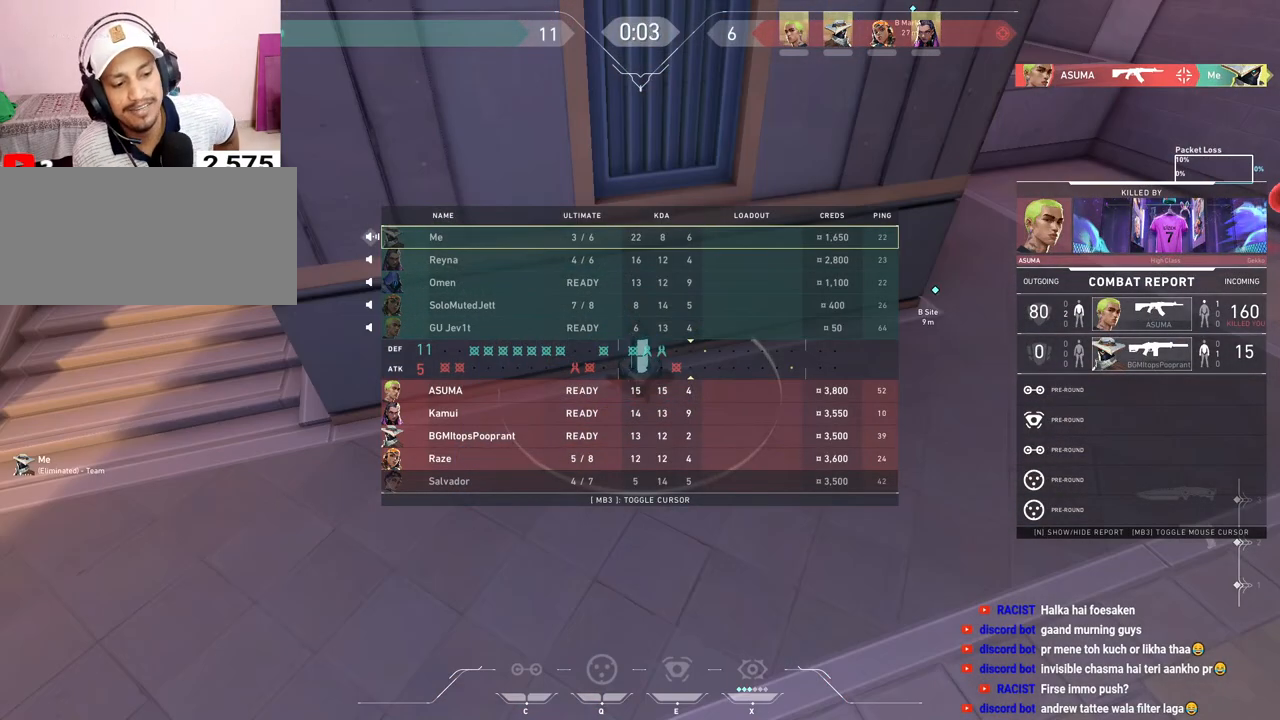
{"keys": ["tab"], "mouse": [], "events": []}
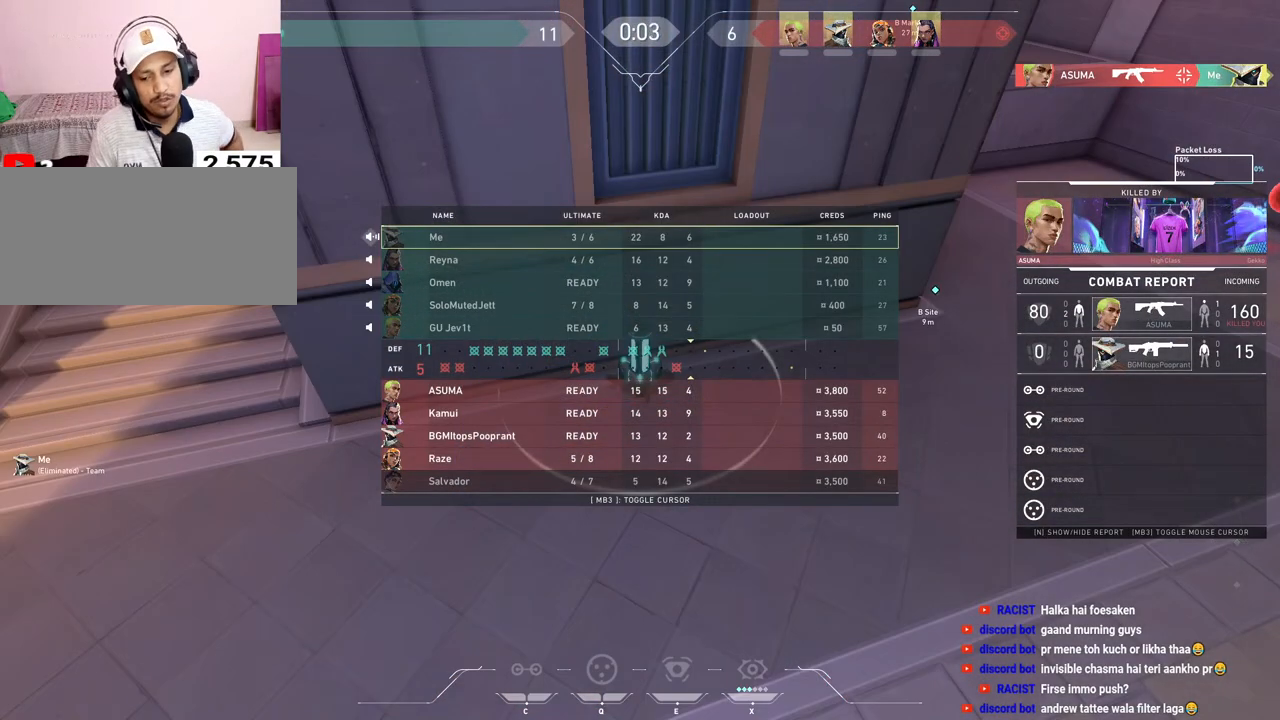
{"keys": ["tab"], "mouse": [], "events": []}
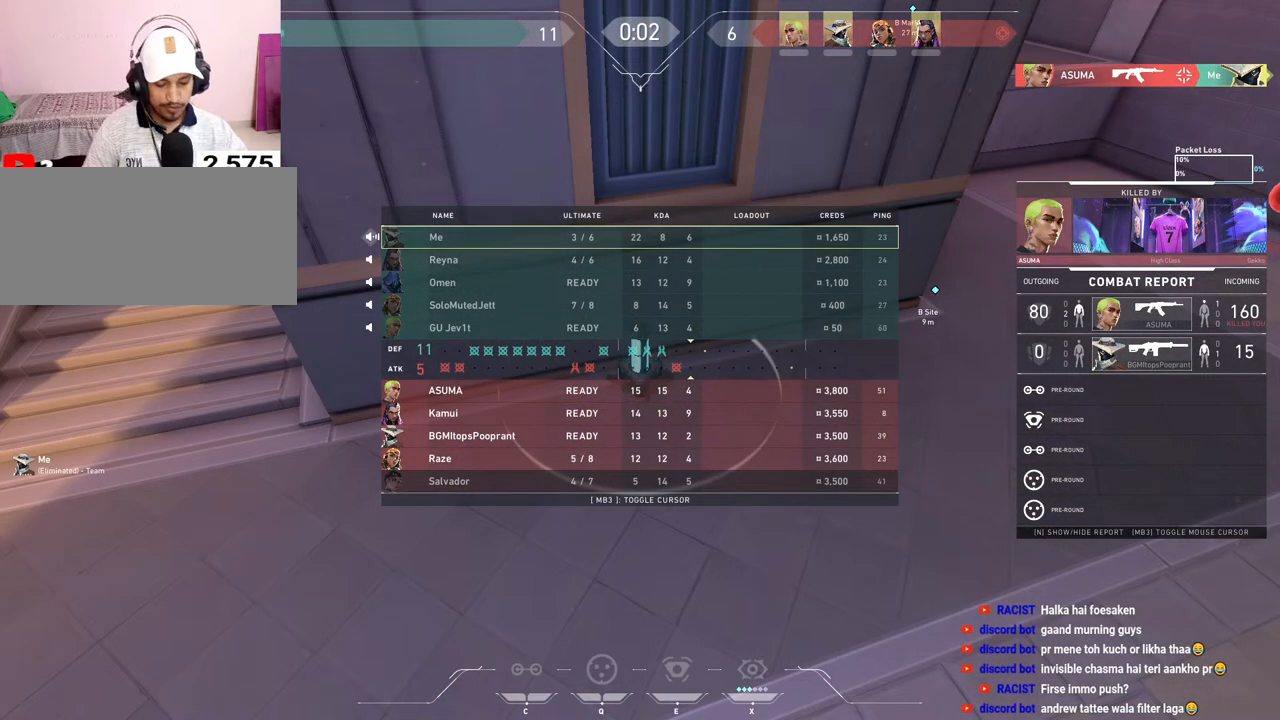
{"keys": ["tab"], "mouse": [], "events": []}